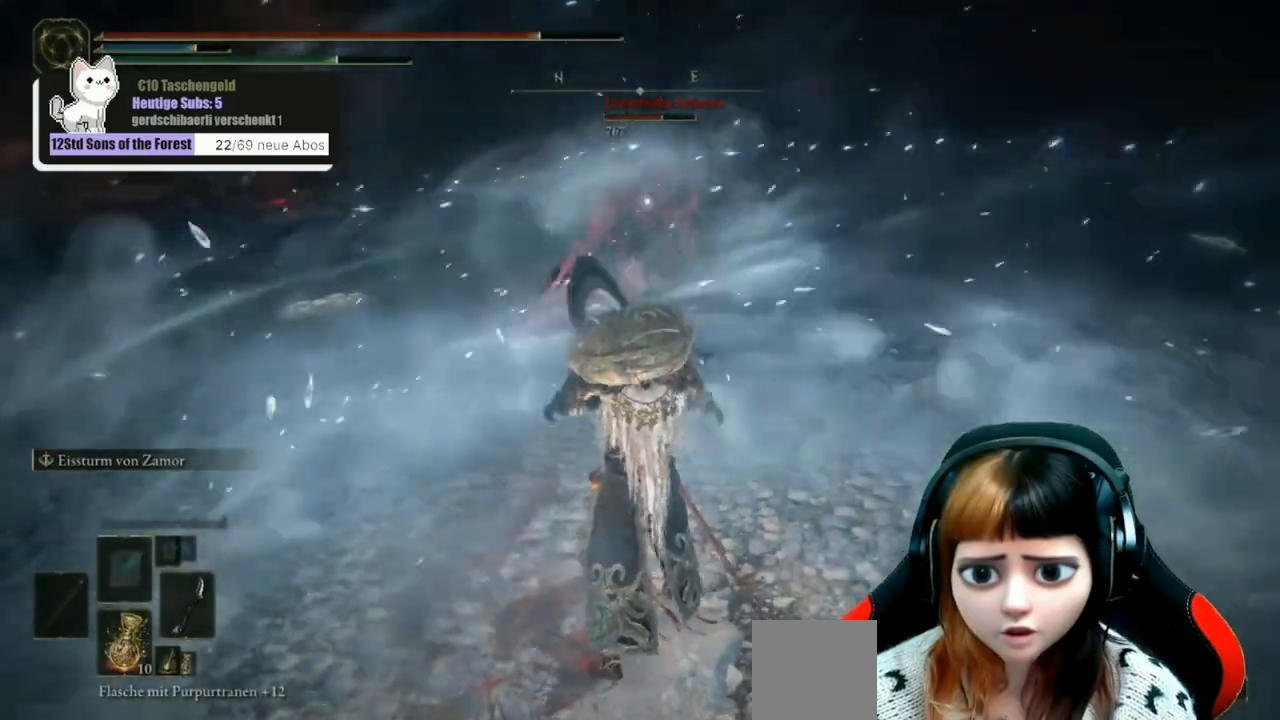
Gameplay with a controller (Xbox layout); each line is a JSON object with the inputs held at the frame after it. "events" lists button and stick changes between this image and that frame as [ms after this image, input, new state], when the widget could be followed in between.
{"buttons": [], "left_stick": "up-right", "right_stick": "center", "events": [[133, "B", "down"], [267, "B", "up"]]}
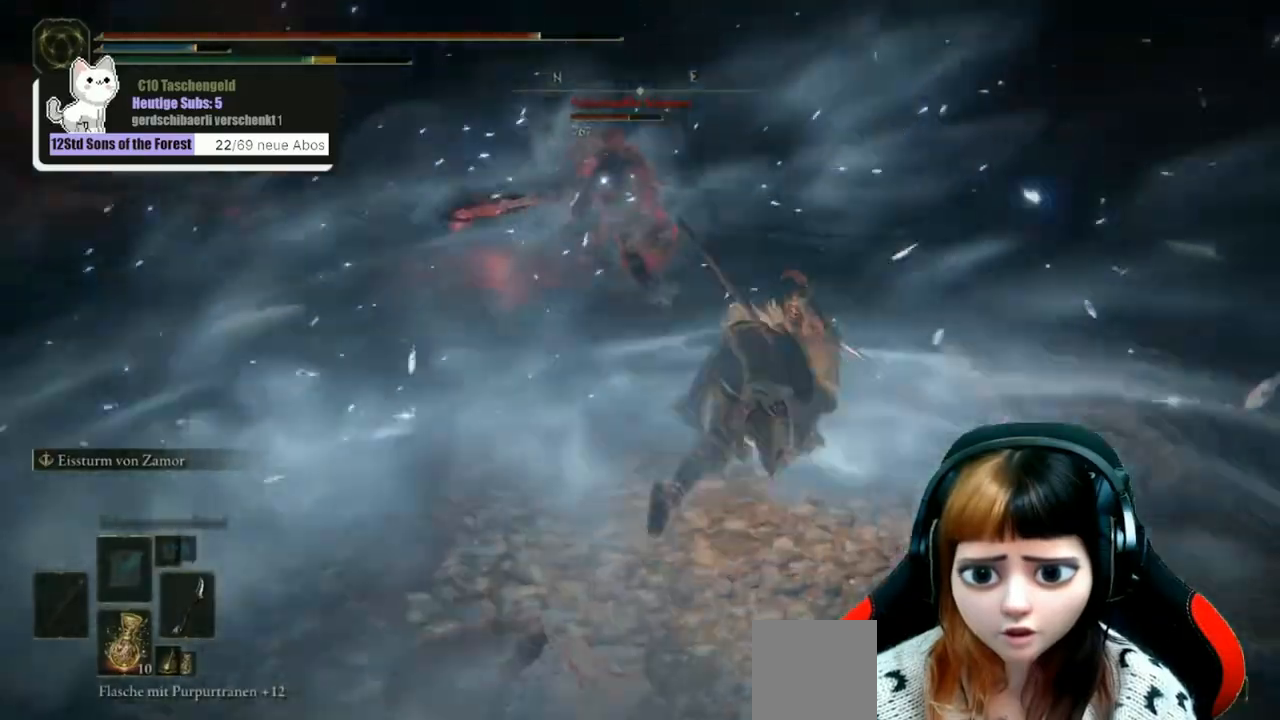
{"buttons": [], "left_stick": "up-left", "right_stick": "center", "events": [[167, "left_stick", "up"], [267, "left_stick", "up-left"], [400, "B", "down"], [467, "B", "up"]]}
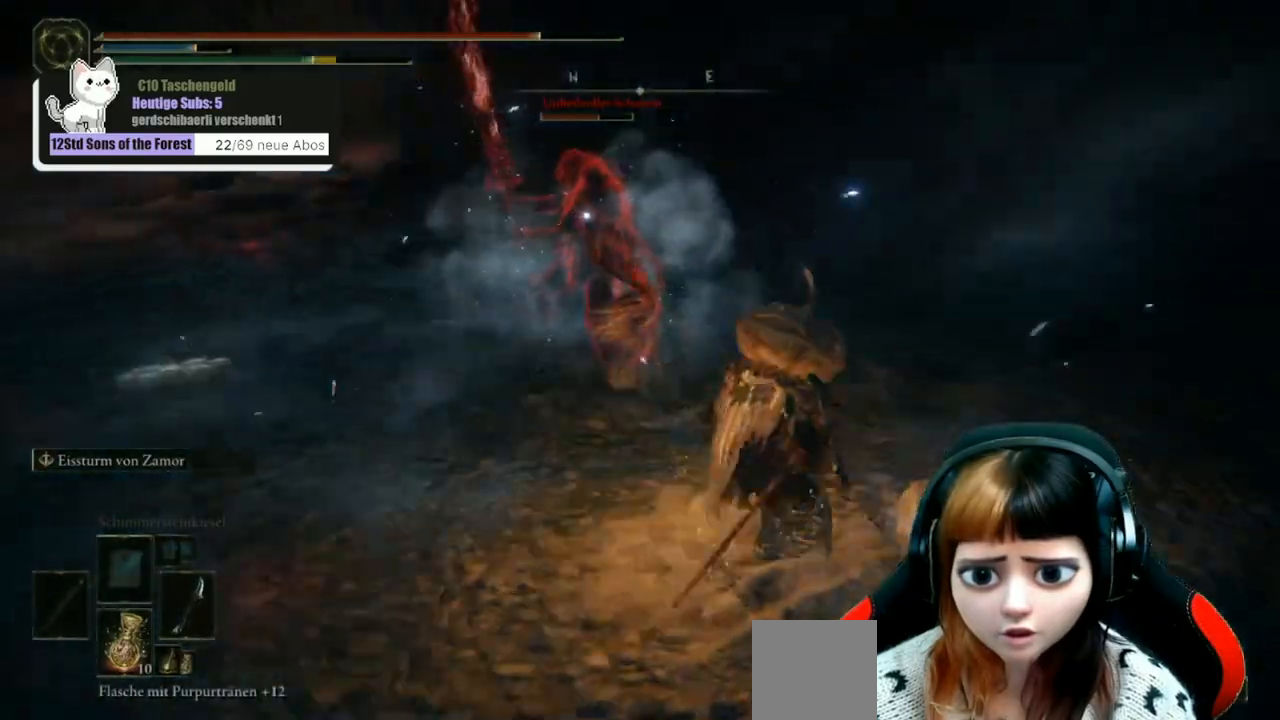
{"buttons": [], "left_stick": "up", "right_stick": "center", "events": [[67, "B", "down"], [167, "B", "up"], [267, "B", "down"], [333, "B", "up"], [433, "left_stick", "up"]]}
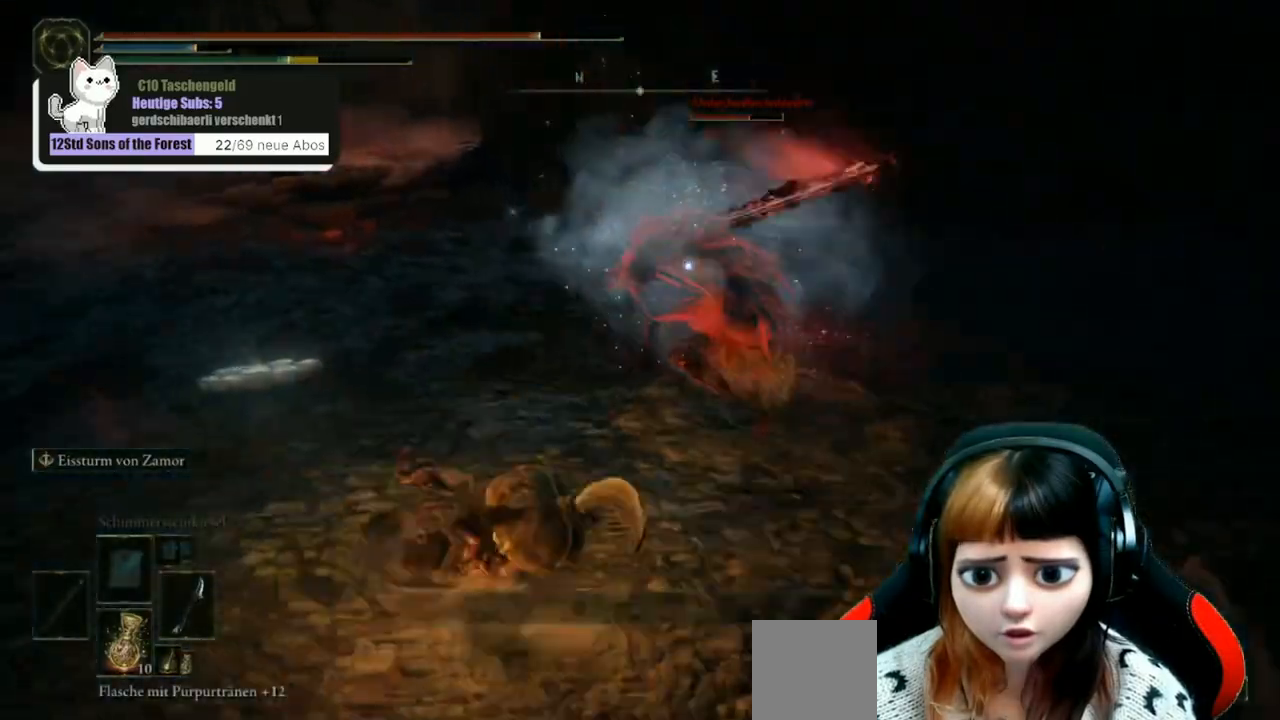
{"buttons": ["B"], "left_stick": "up", "right_stick": "center", "events": [[67, "B", "down"], [167, "B", "up"], [233, "B", "down"], [333, "B", "up"], [500, "B", "down"]]}
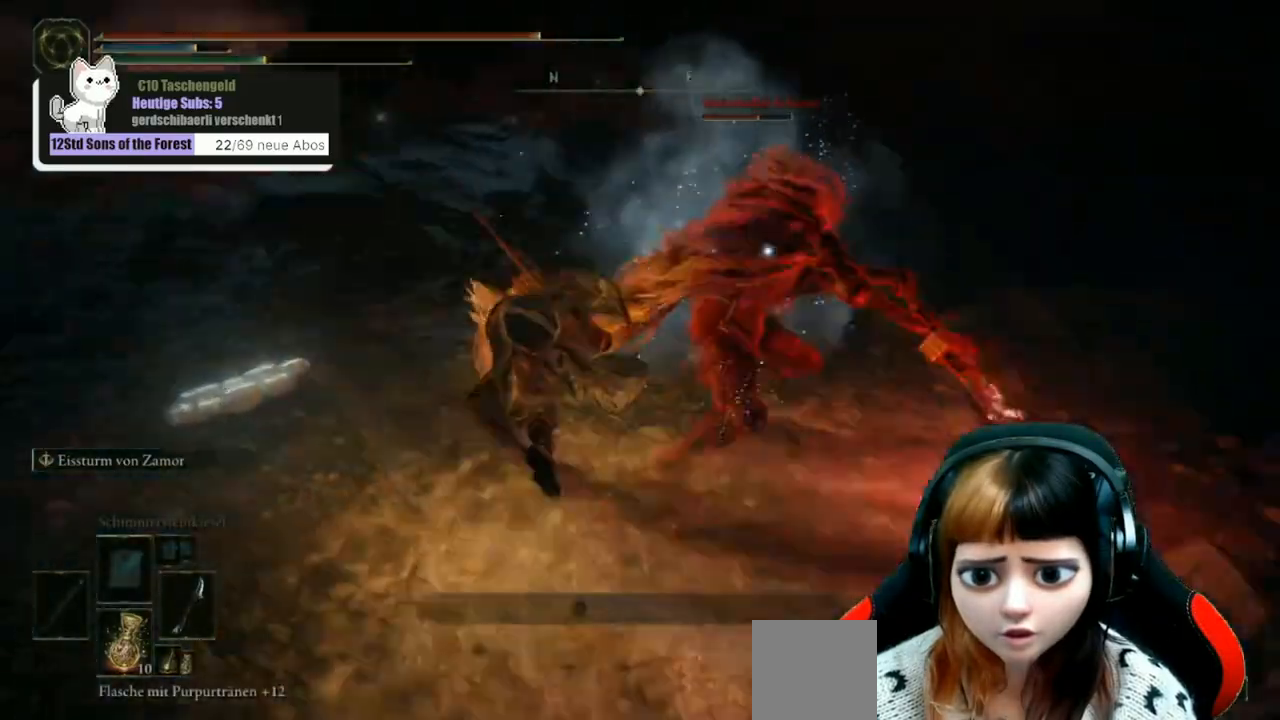
{"buttons": [], "left_stick": "up-right", "right_stick": "center", "events": [[100, "B", "up"], [300, "left_stick", "up-right"]]}
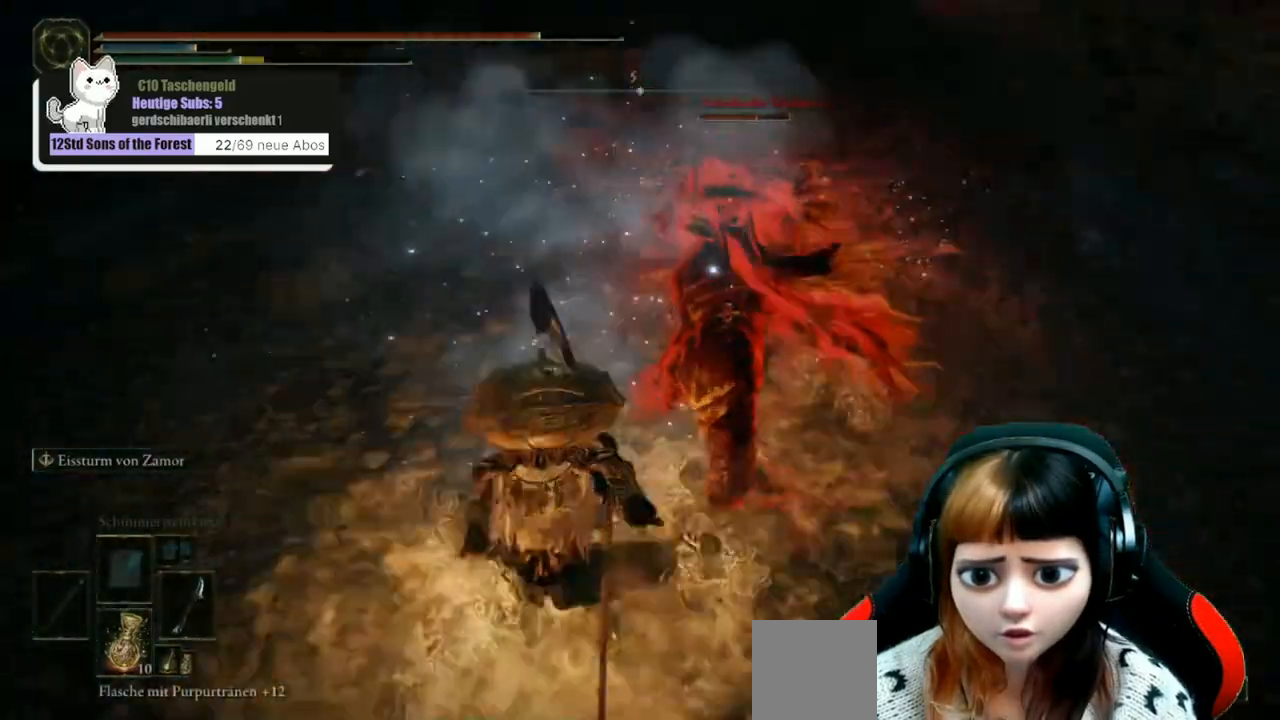
{"buttons": [], "left_stick": "up-right", "right_stick": "center", "events": [[367, "B", "down"], [500, "B", "up"]]}
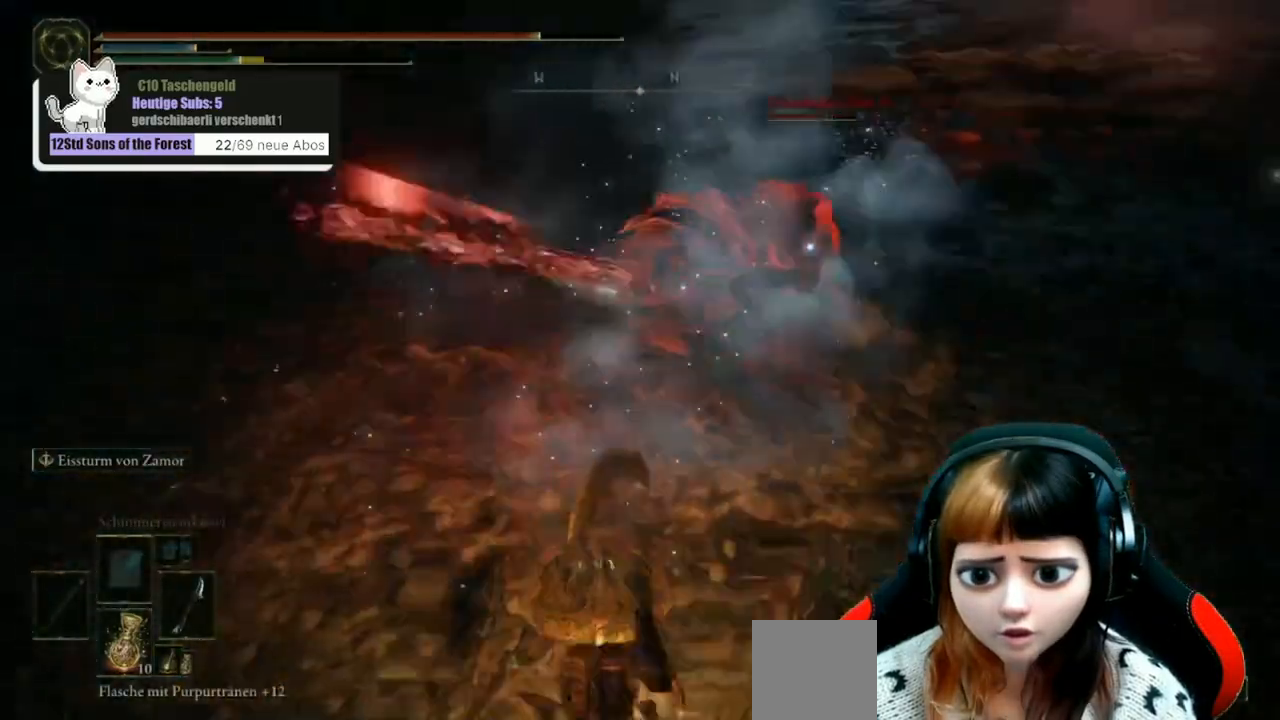
{"buttons": [], "left_stick": "up", "right_stick": "center", "events": [[167, "left_stick", "up"]]}
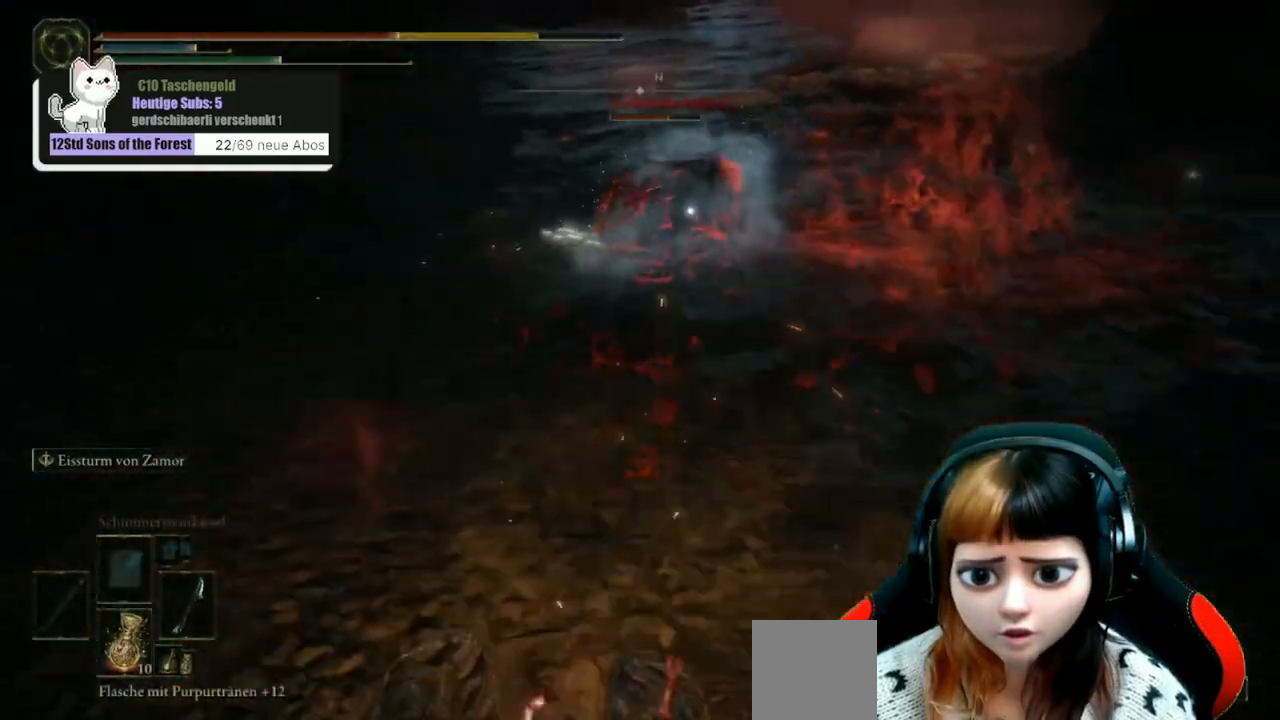
{"buttons": [], "left_stick": "down", "right_stick": "center", "events": [[33, "left_stick", "center"], [200, "left_stick", "down"]]}
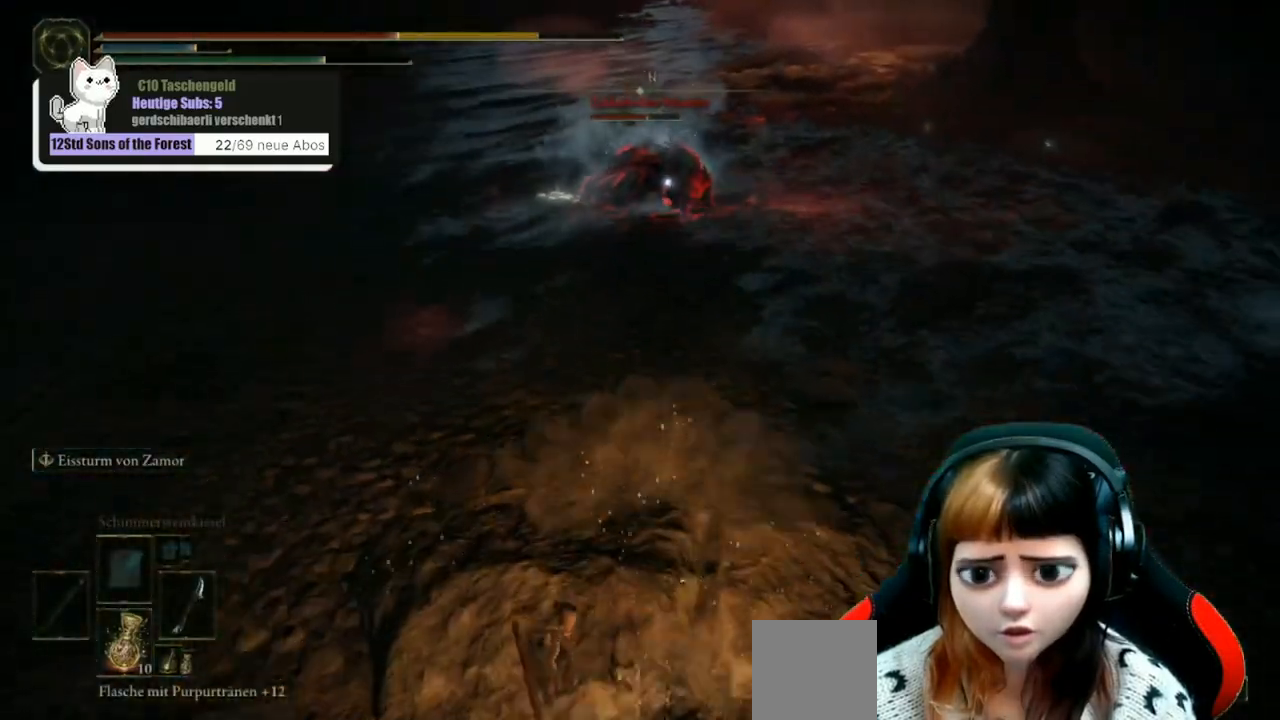
{"buttons": [], "left_stick": "down", "right_stick": "center", "events": [[67, "DPAD_DOWN", "down"], [167, "DPAD_DOWN", "up"]]}
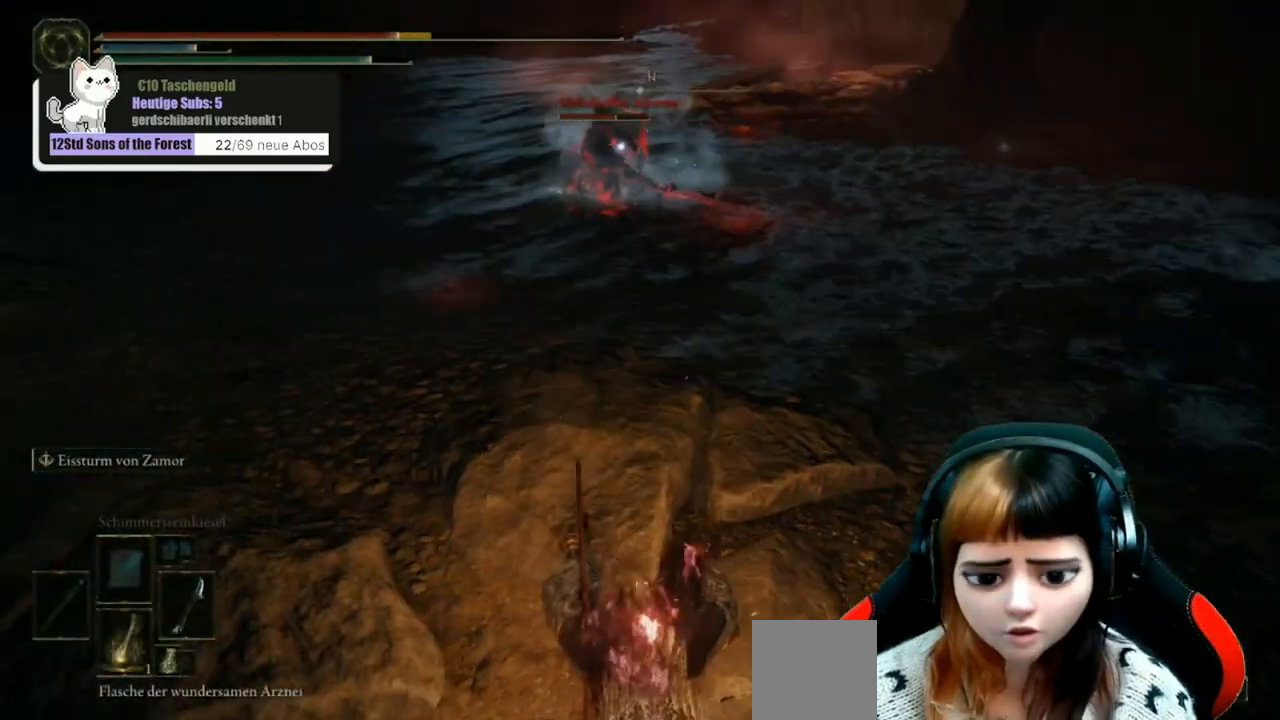
{"buttons": [], "left_stick": "down", "right_stick": "center", "events": [[267, "B", "down"], [400, "B", "up"]]}
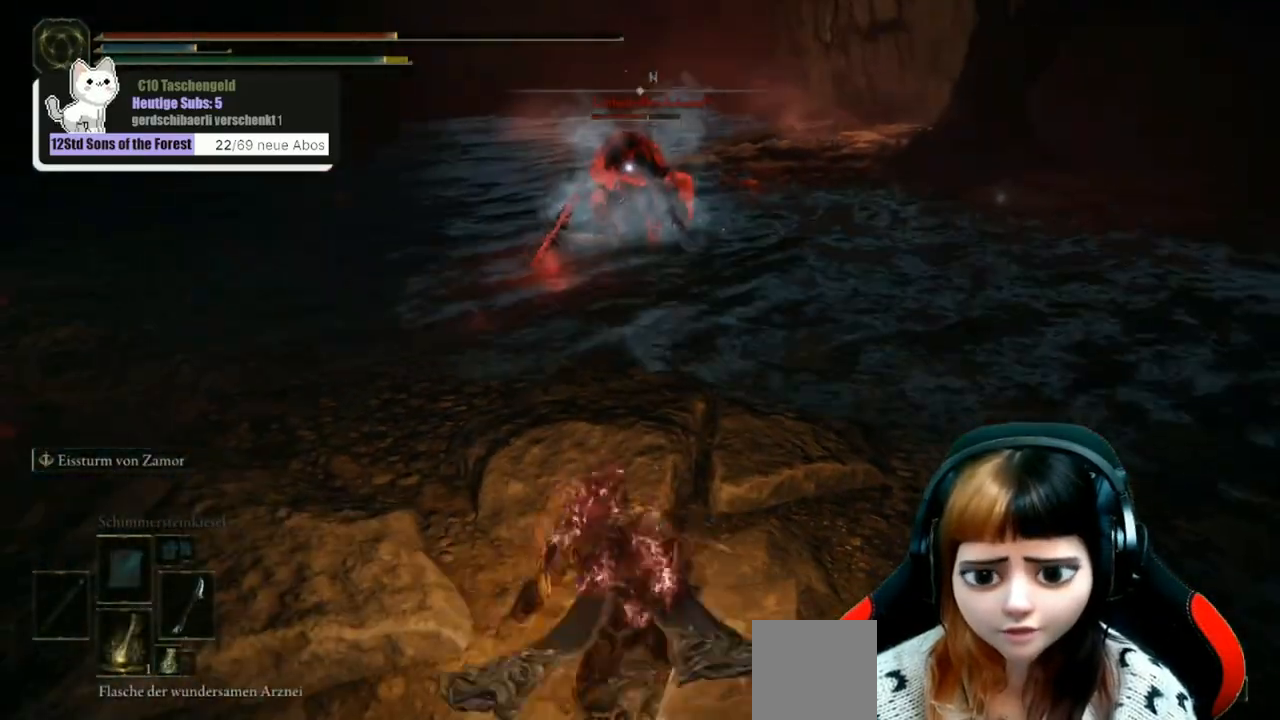
{"buttons": [], "left_stick": "down-left", "right_stick": "center", "events": [[67, "left_stick", "down-left"]]}
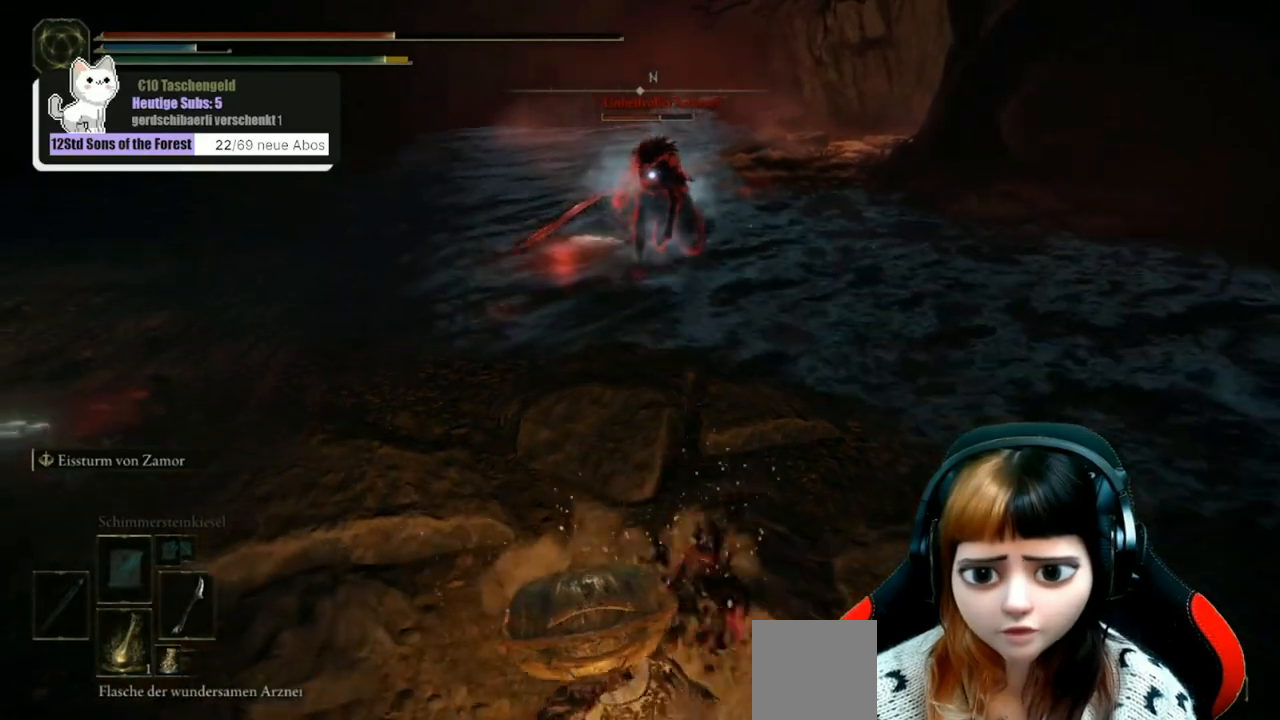
{"buttons": [], "left_stick": "down-left", "right_stick": "center", "events": [[33, "X", "down"], [133, "X", "up"]]}
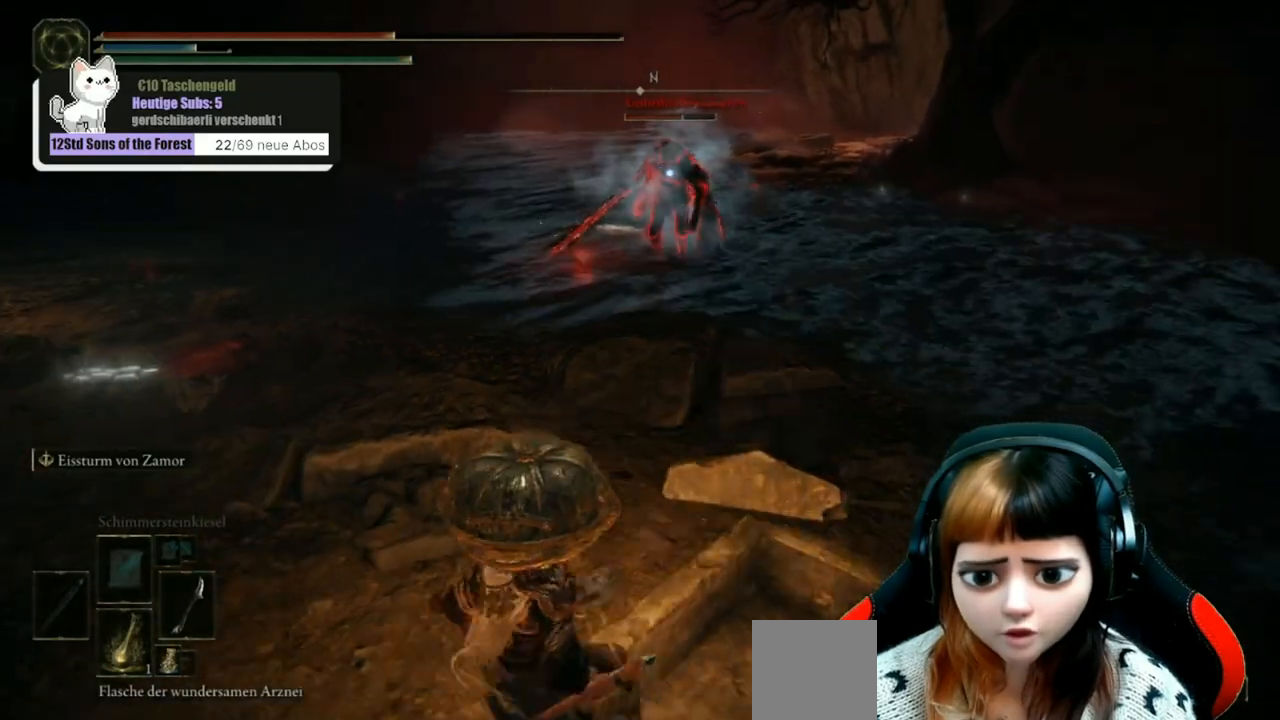
{"buttons": [], "left_stick": "down-left", "right_stick": "center", "events": [[67, "DPAD_DOWN", "down"], [133, "DPAD_DOWN", "up"], [233, "DPAD_DOWN", "down"], [300, "DPAD_DOWN", "up"], [433, "DPAD_DOWN", "down"], [500, "DPAD_DOWN", "up"]]}
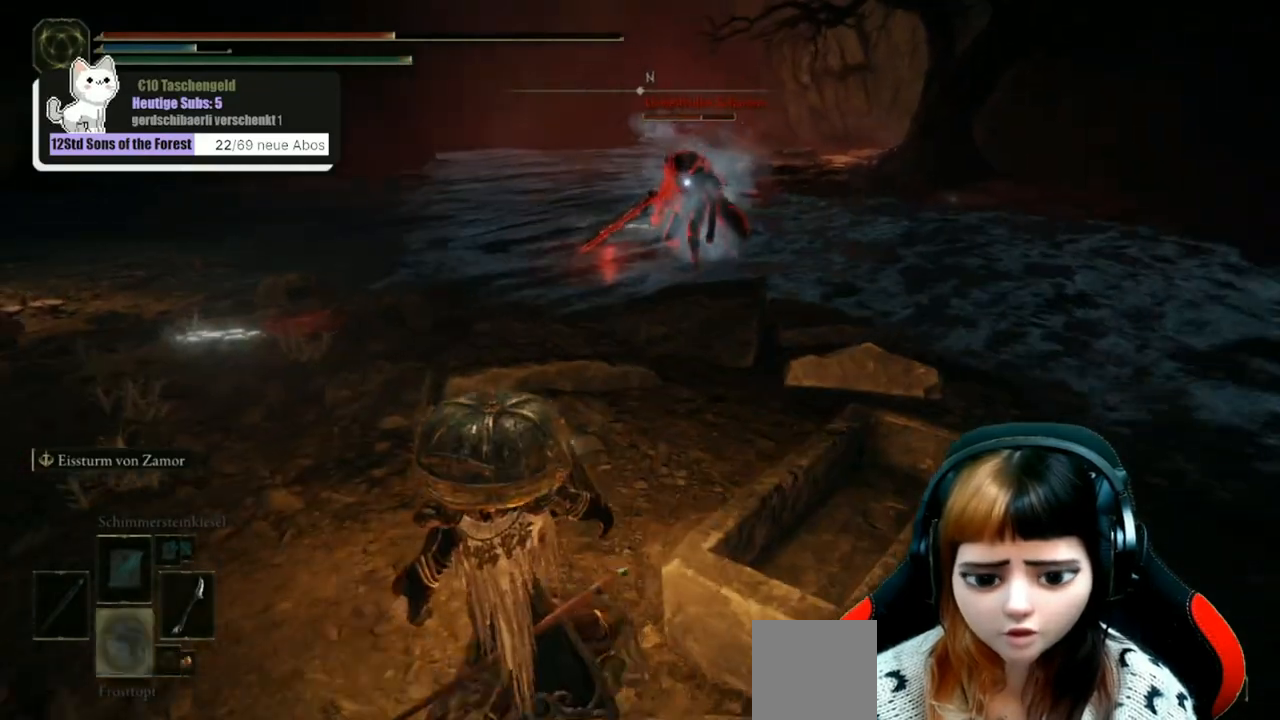
{"buttons": [], "left_stick": "down-left", "right_stick": "center", "events": [[100, "DPAD_DOWN", "down"], [167, "DPAD_DOWN", "up"], [300, "DPAD_DOWN", "down"], [400, "DPAD_DOWN", "up"]]}
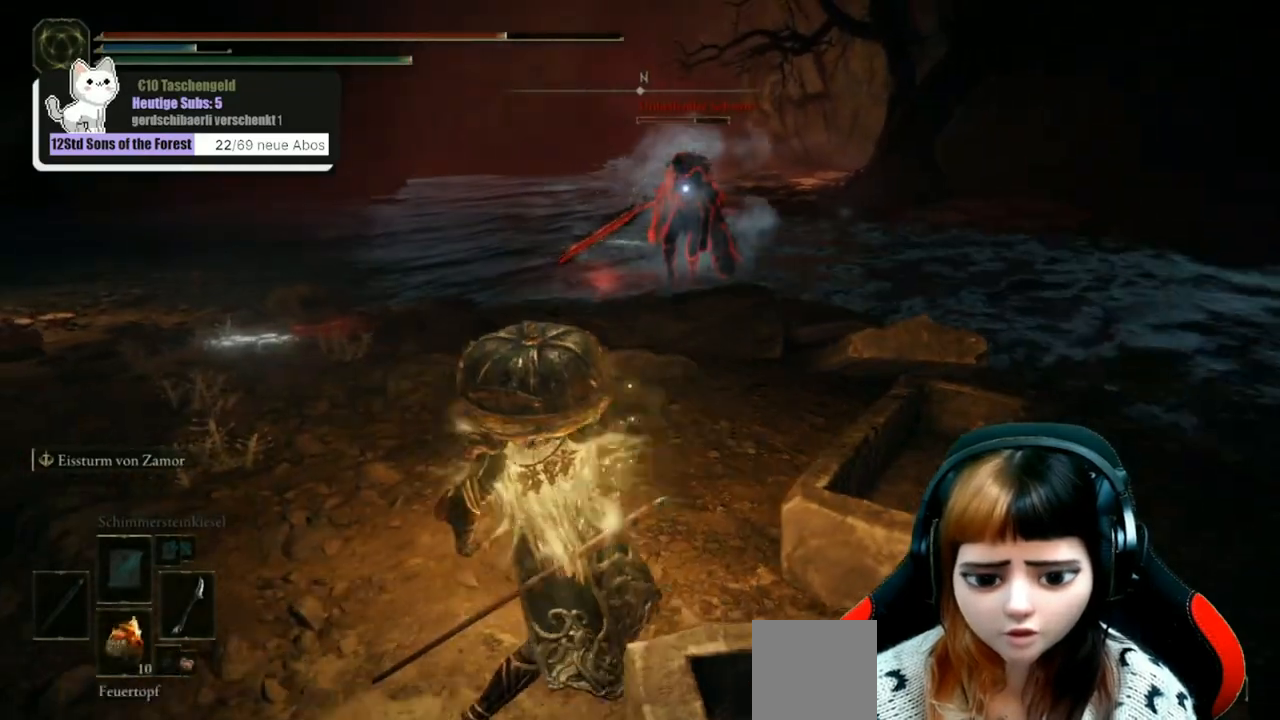
{"buttons": [], "left_stick": "down-left", "right_stick": "center", "events": [[200, "DPAD_DOWN", "down"], [300, "DPAD_DOWN", "up"]]}
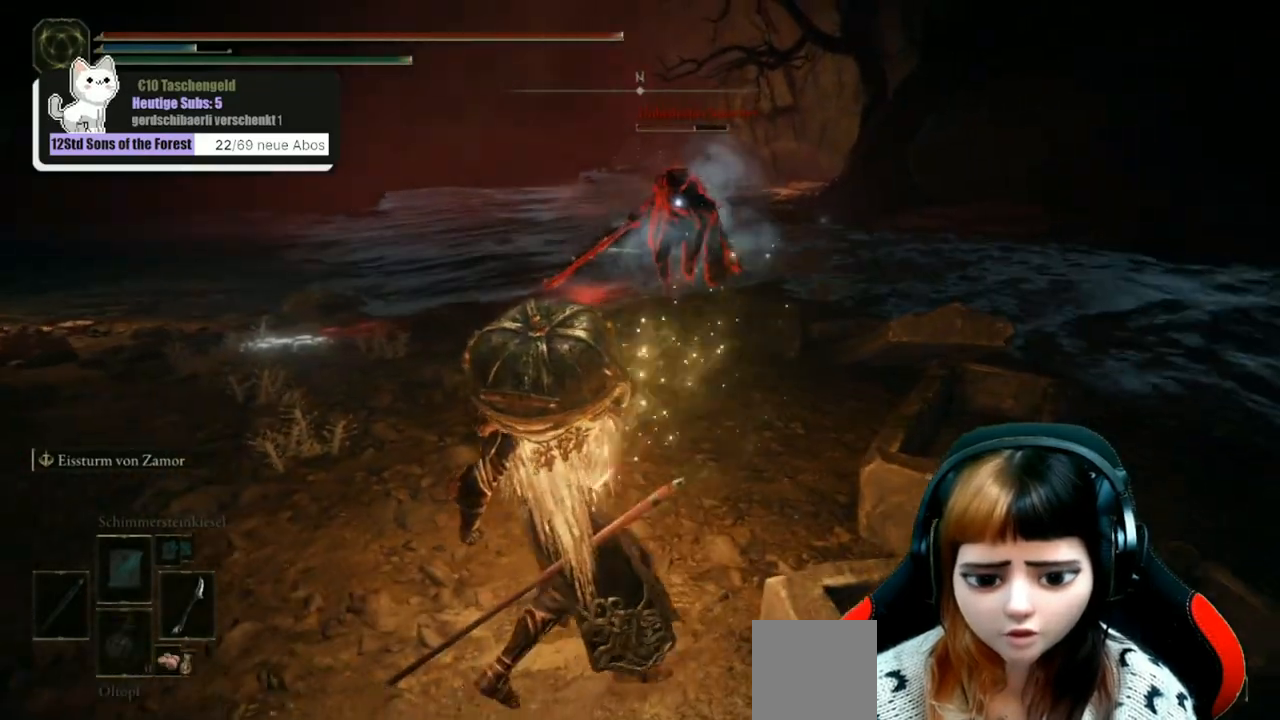
{"buttons": [], "left_stick": "down-left", "right_stick": "center", "events": [[133, "DPAD_DOWN", "down"], [233, "DPAD_DOWN", "up"], [333, "DPAD_DOWN", "down"], [400, "DPAD_DOWN", "up"]]}
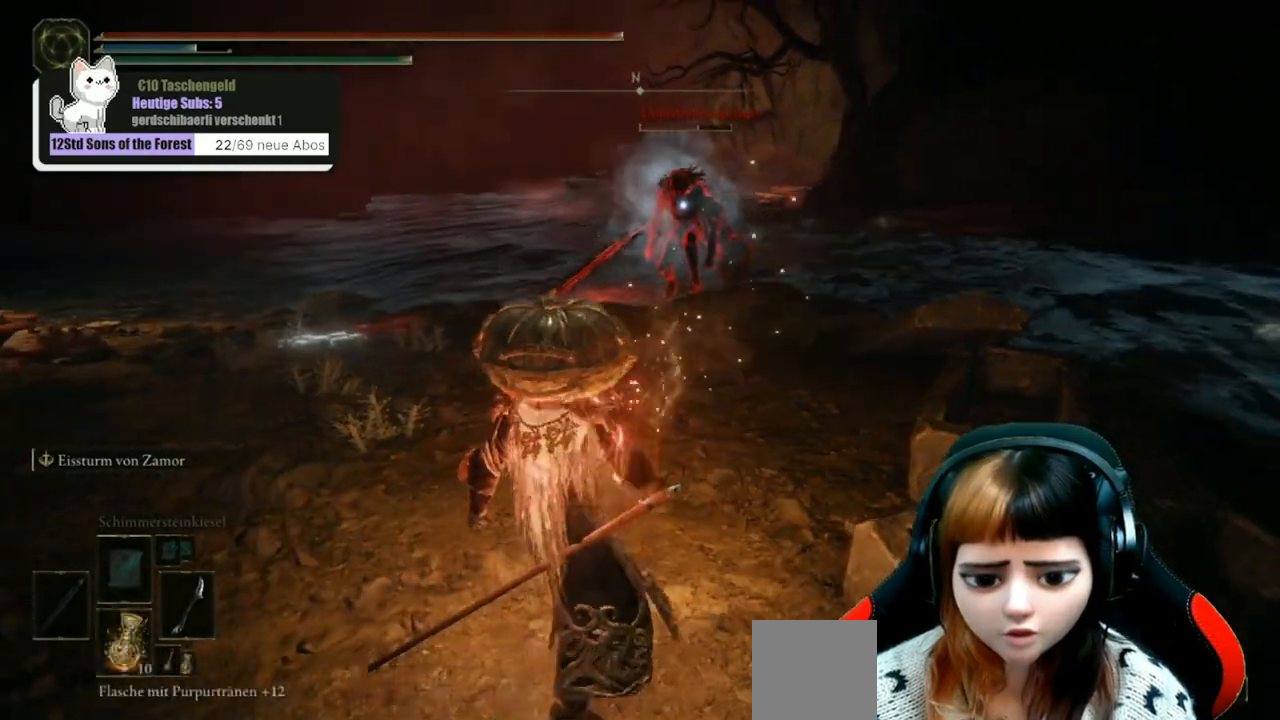
{"buttons": ["B"], "left_stick": "left", "right_stick": "center", "events": [[333, "left_stick", "left"], [500, "B", "down"]]}
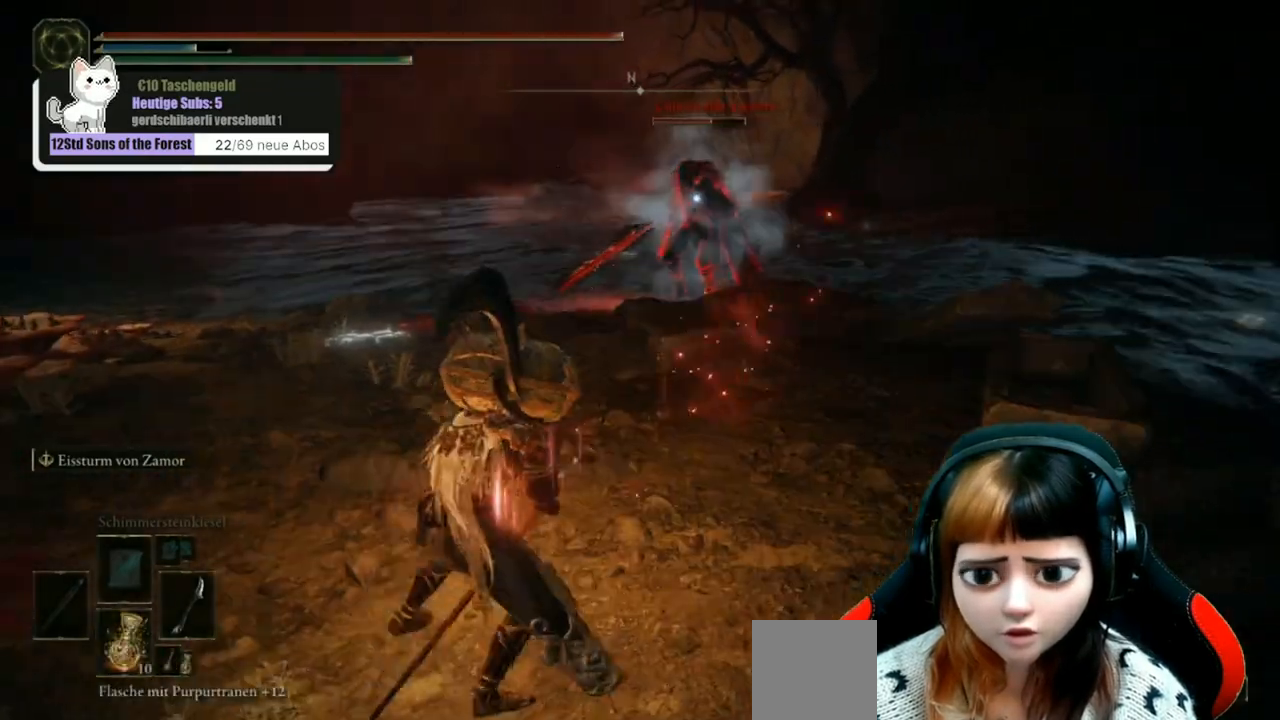
{"buttons": ["B"], "left_stick": "left", "right_stick": "center", "events": []}
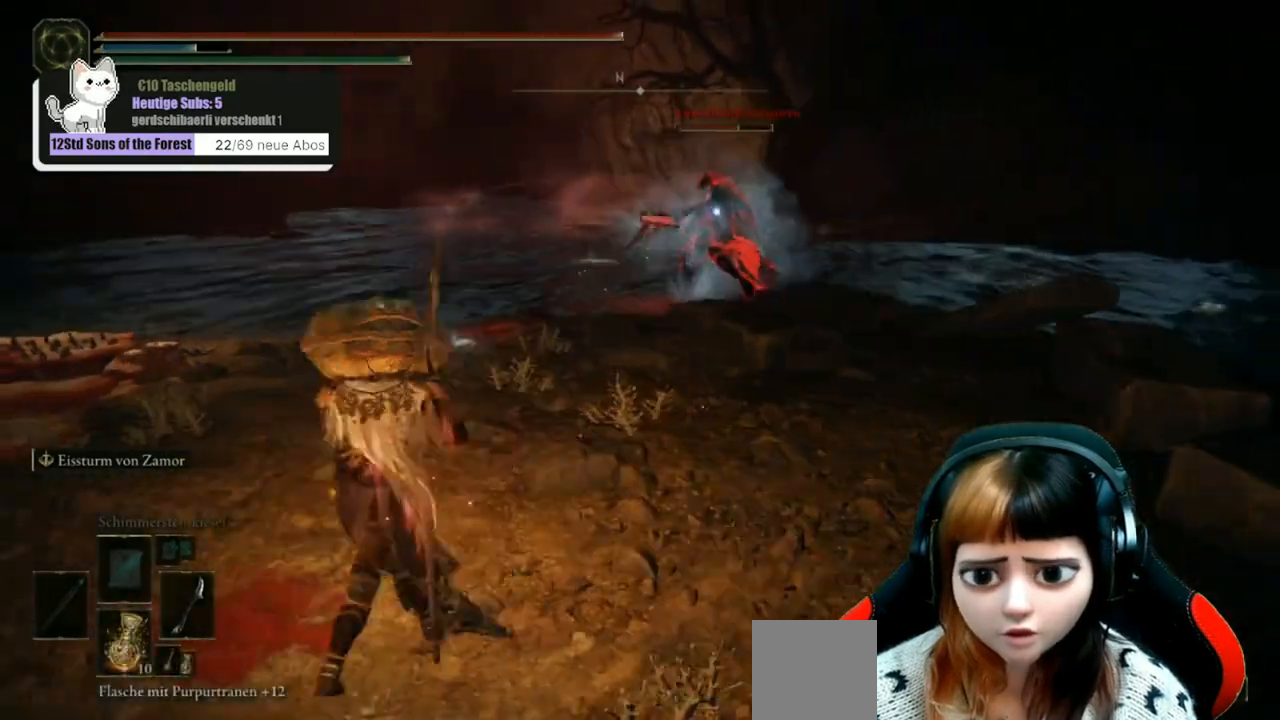
{"buttons": ["B"], "left_stick": "left", "right_stick": "center", "events": []}
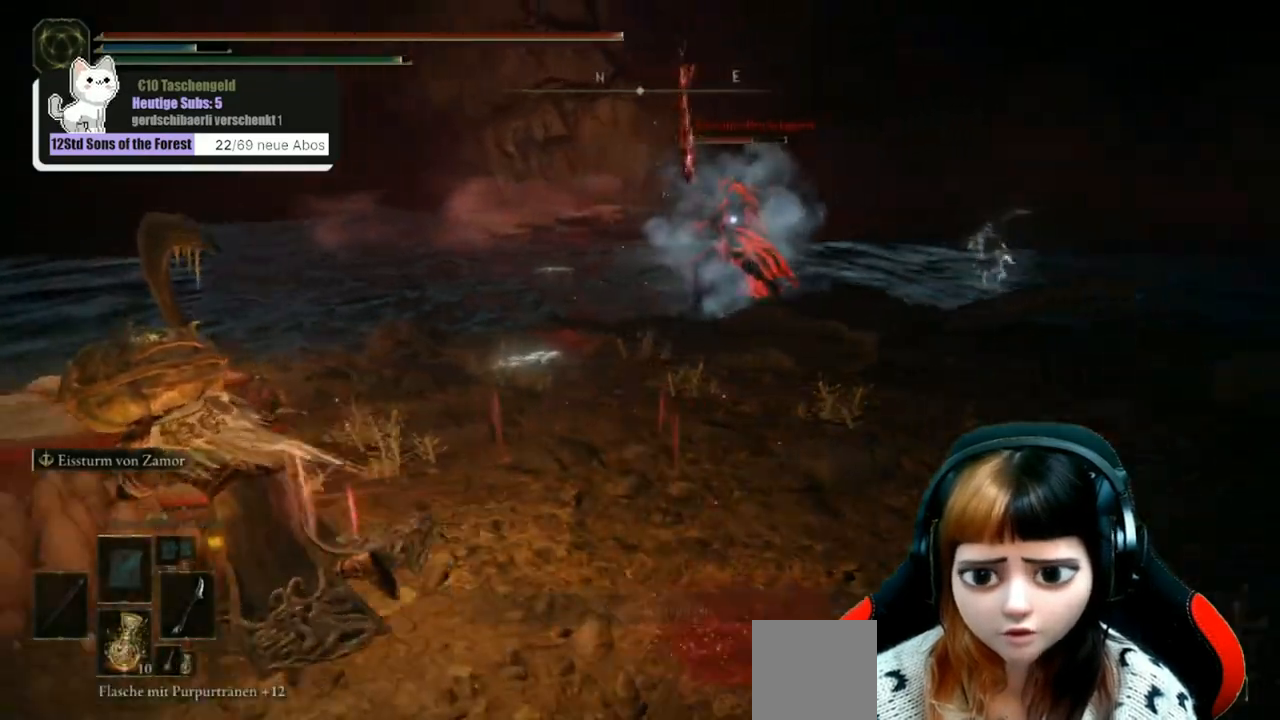
{"buttons": ["B"], "left_stick": "left", "right_stick": "center", "events": []}
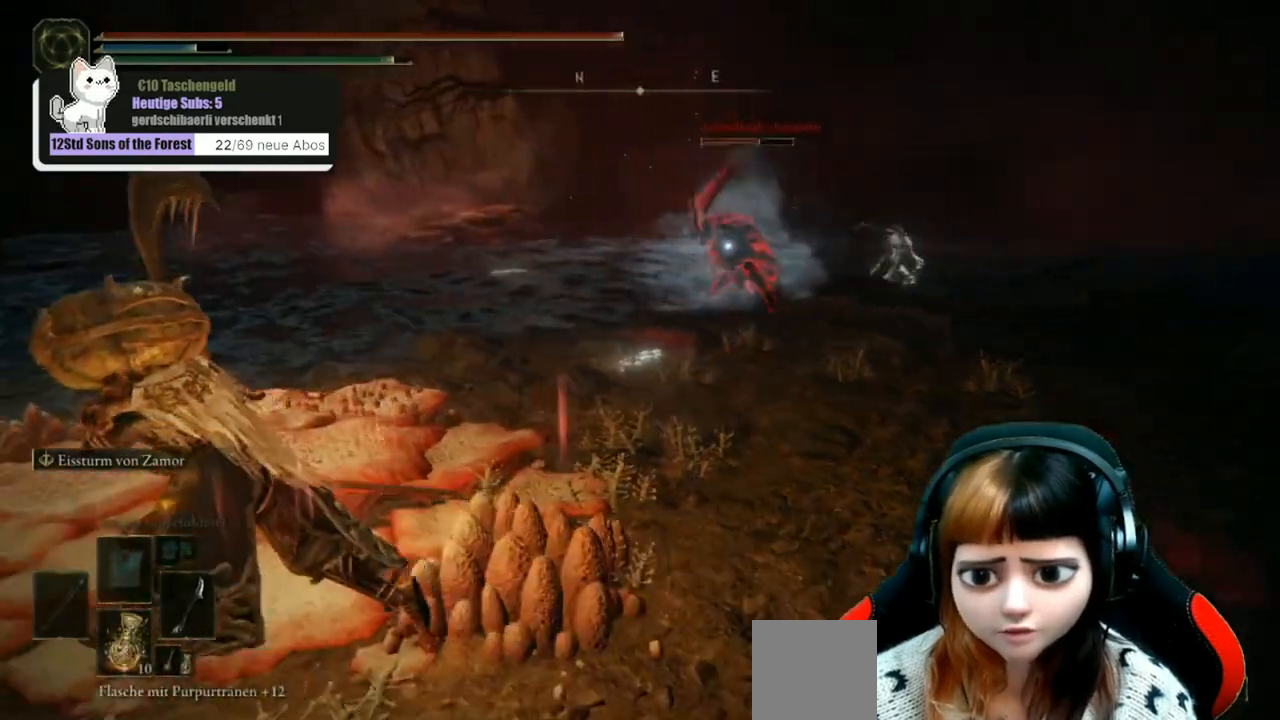
{"buttons": ["B"], "left_stick": "left", "right_stick": "center", "events": []}
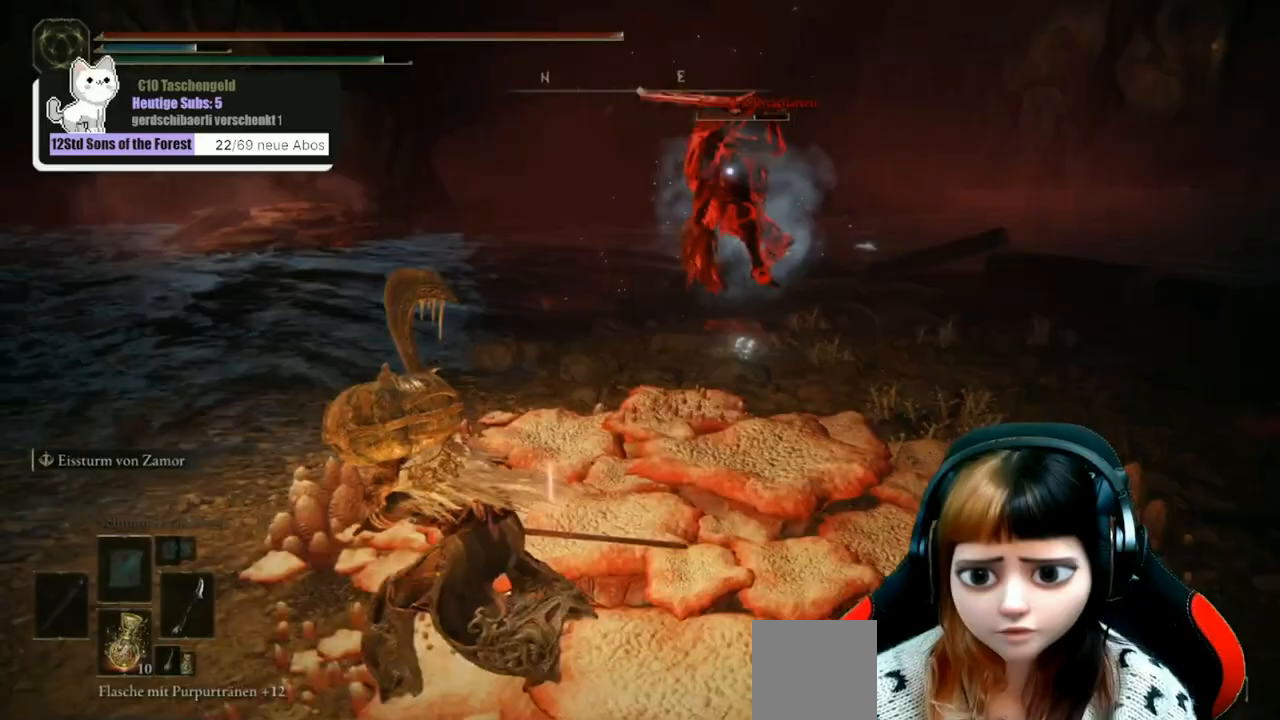
{"buttons": ["B"], "left_stick": "left", "right_stick": "center", "events": []}
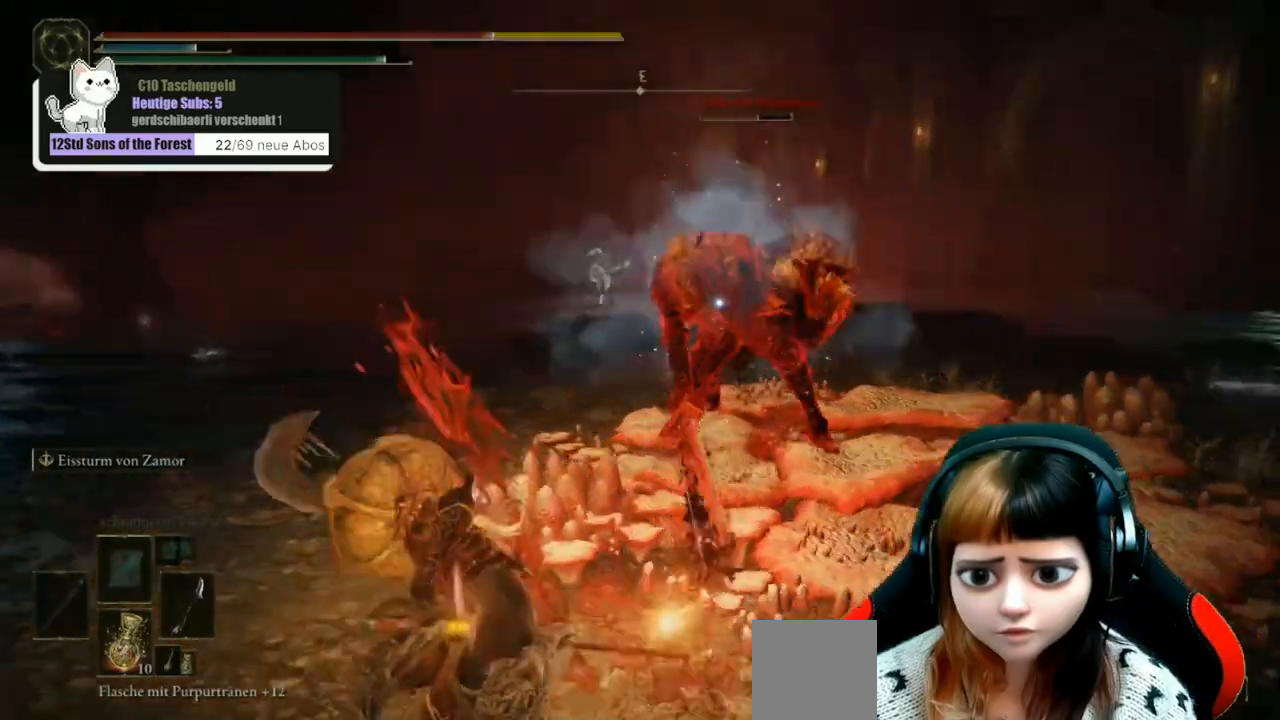
{"buttons": ["B"], "left_stick": "left", "right_stick": "center", "events": []}
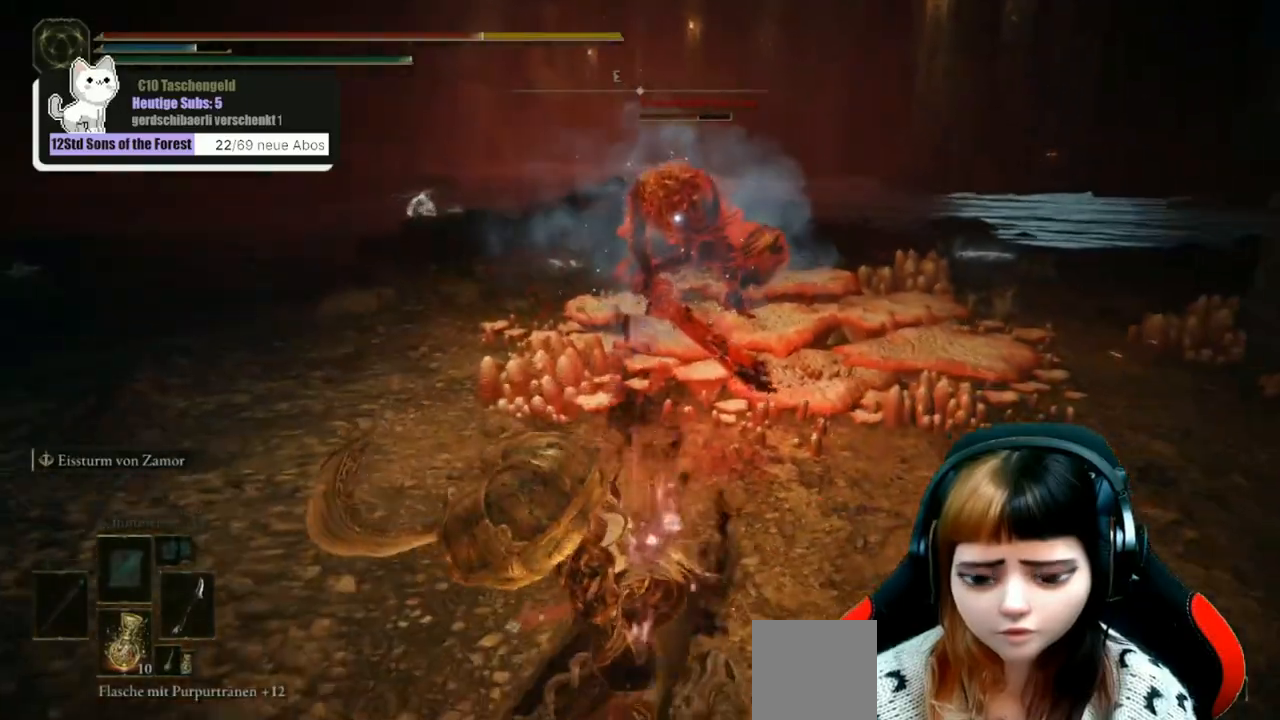
{"buttons": [], "left_stick": "up-left", "right_stick": "center", "events": [[167, "B", "up"], [400, "left_stick", "up-left"]]}
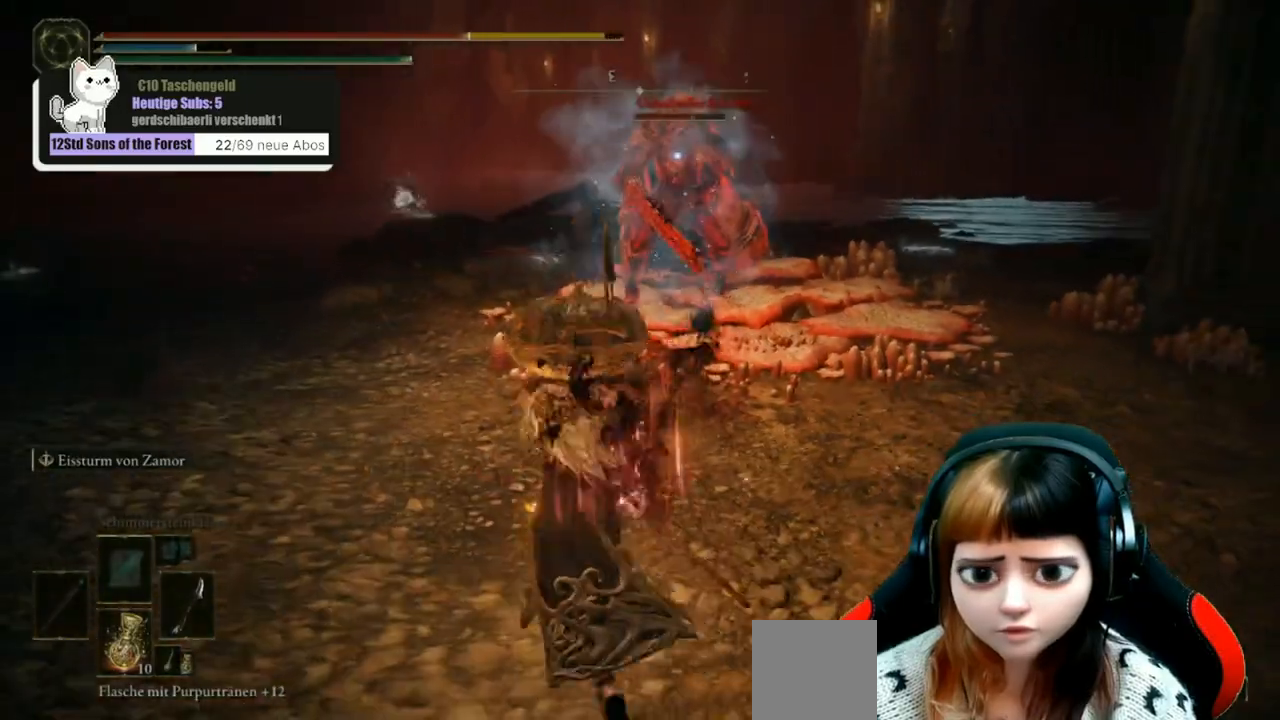
{"buttons": [], "left_stick": "up-left", "right_stick": "center", "events": []}
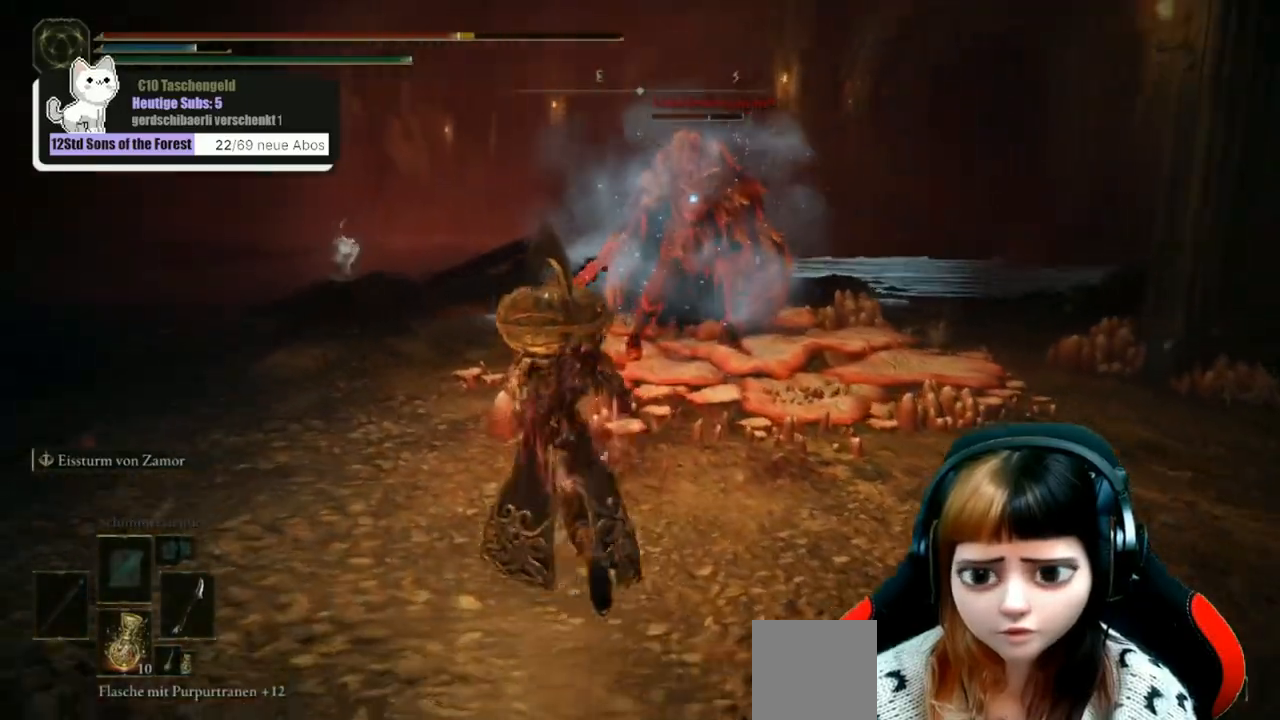
{"buttons": ["L2"], "left_stick": "up-left", "right_stick": "center", "events": [[67, "L2", "down"]]}
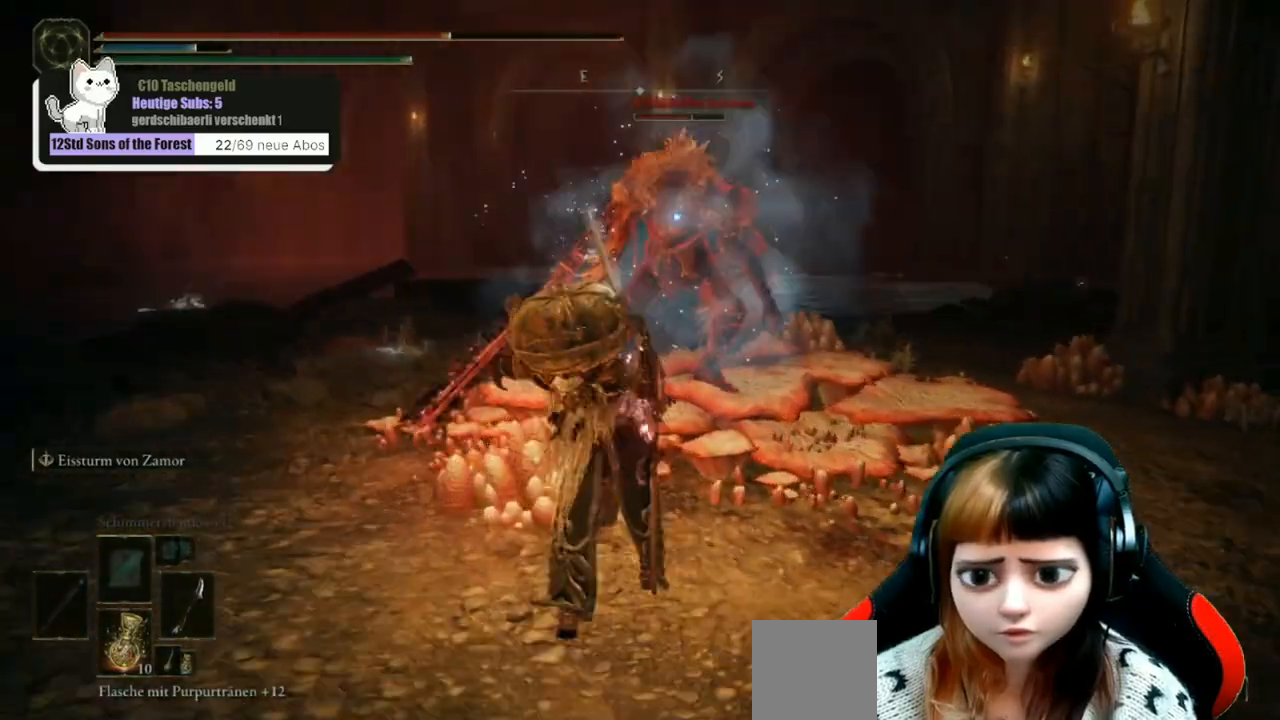
{"buttons": ["L2"], "left_stick": "up-left", "right_stick": "center", "events": []}
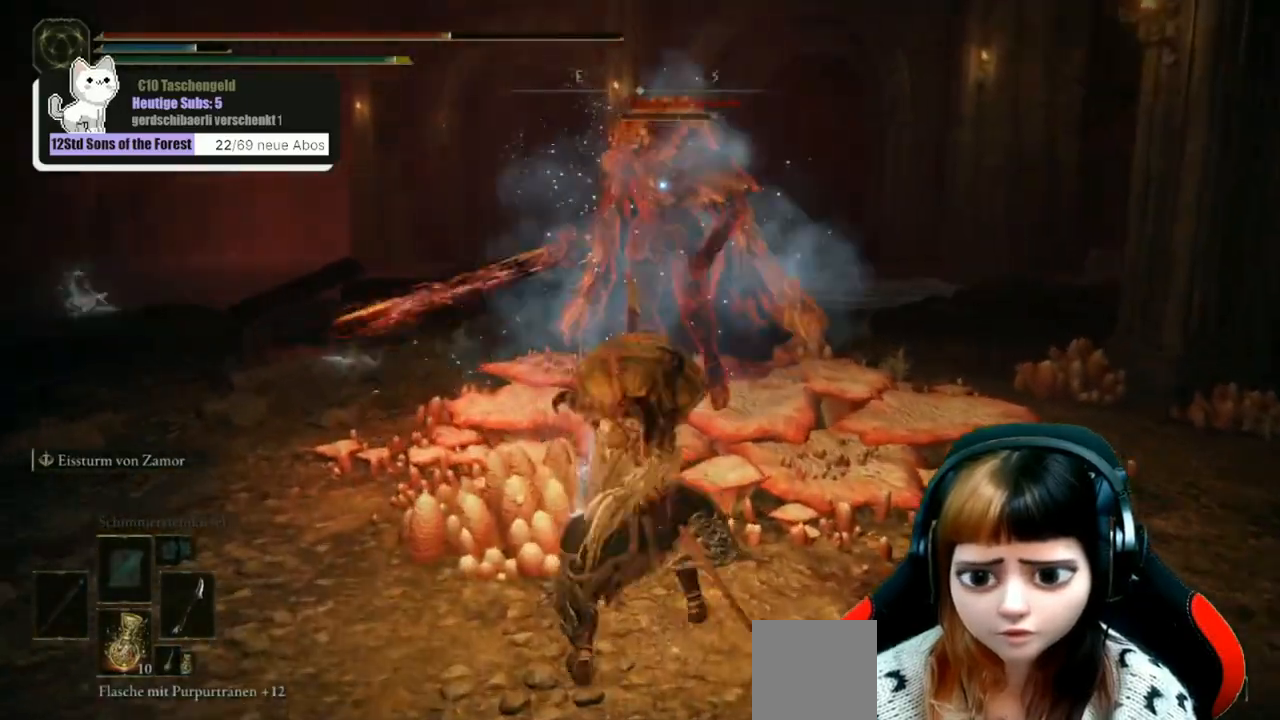
{"buttons": ["L2"], "left_stick": "up-left", "right_stick": "center", "events": []}